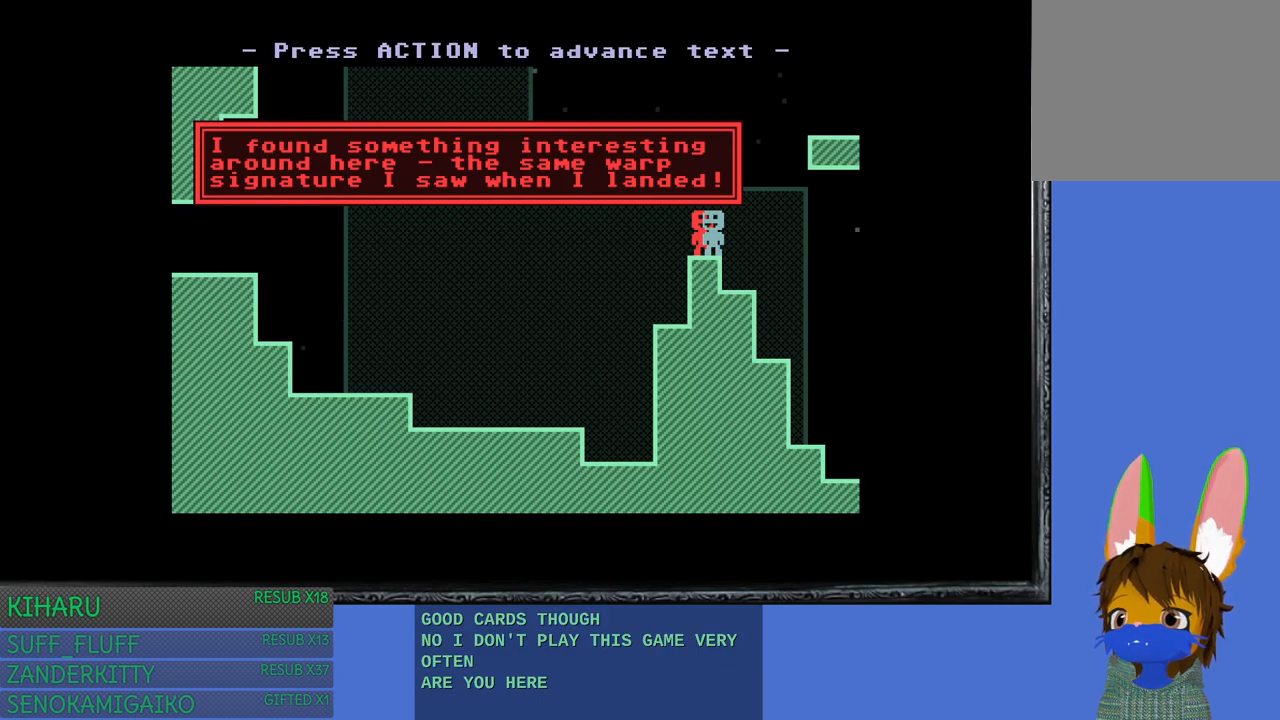
Gameplay with a controller (PlayStation layout); each line is a JSON object with the inputs held at the frame after it. "events" lists button and stick changes between this image and that frame as [ms after this image, input, new state], when the widget could be followed in between. Not read: R3.
{"buttons": [], "left_stick": "center", "right_stick": "center", "events": [[100, "CROSS", "down"], [217, "CROSS", "up"]]}
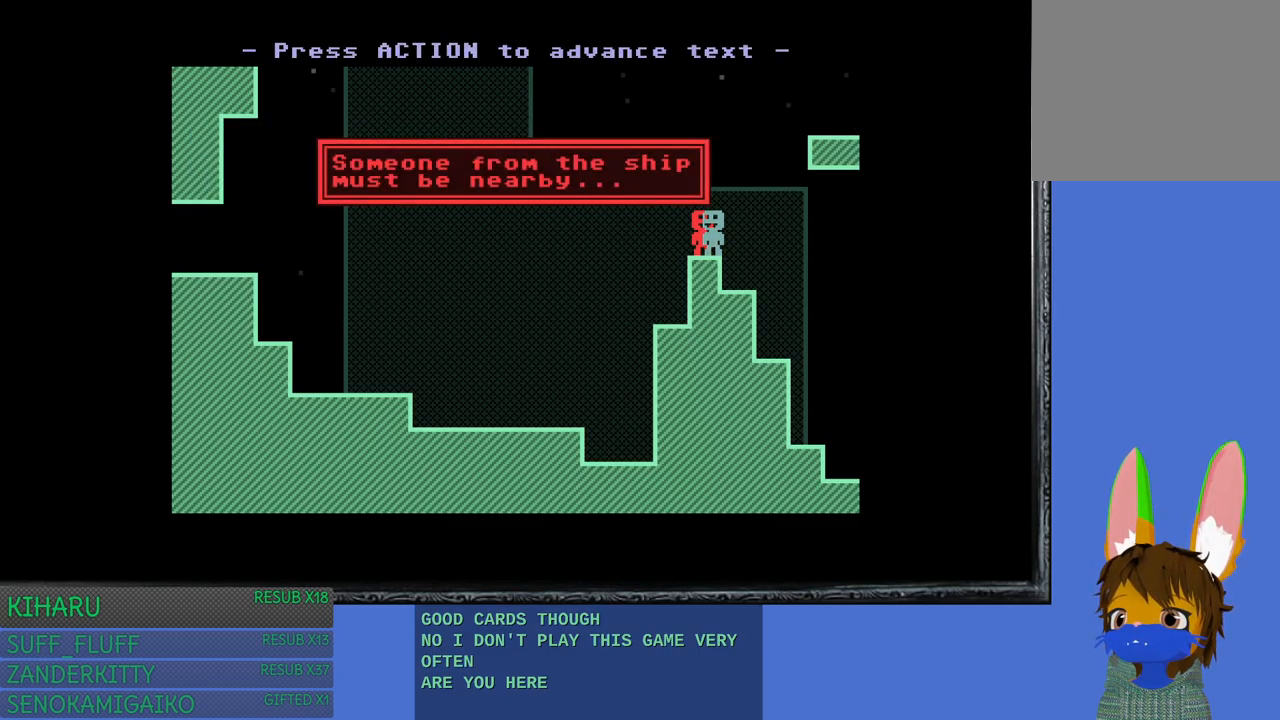
{"buttons": [], "left_stick": "center", "right_stick": "center", "events": []}
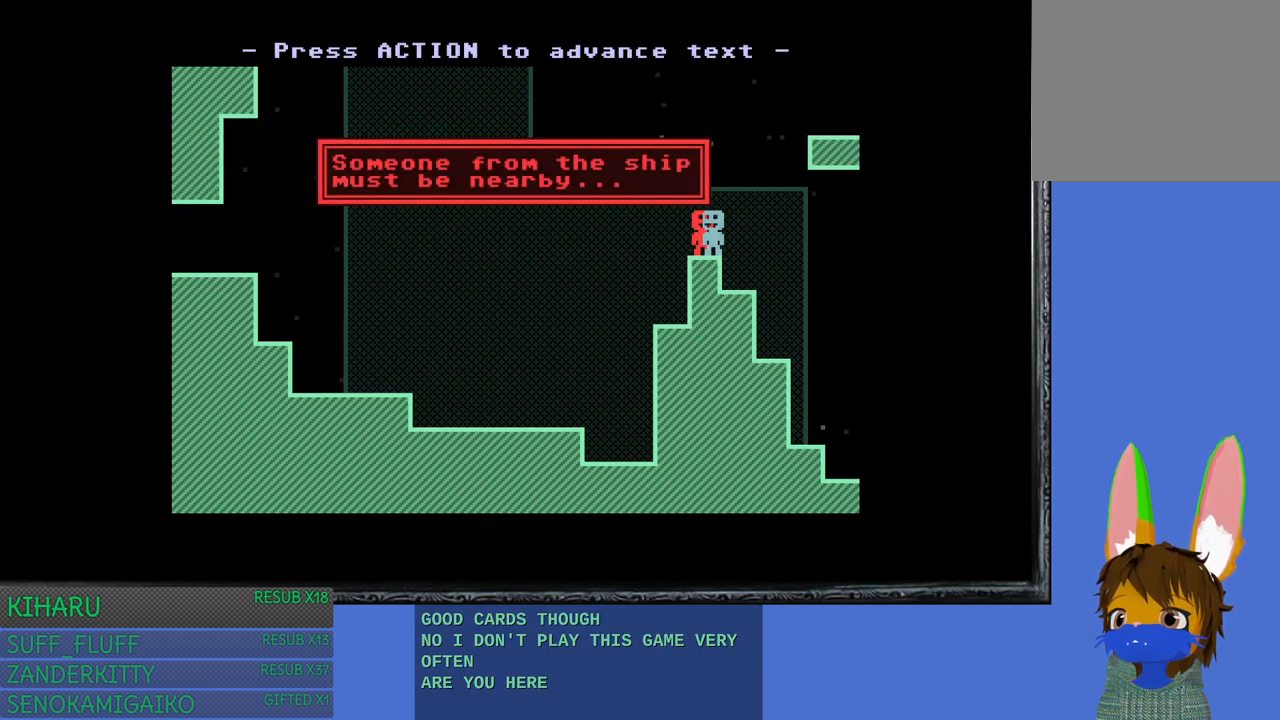
{"buttons": [], "left_stick": "center", "right_stick": "center", "events": [[50, "CROSS", "down"], [183, "CROSS", "up"]]}
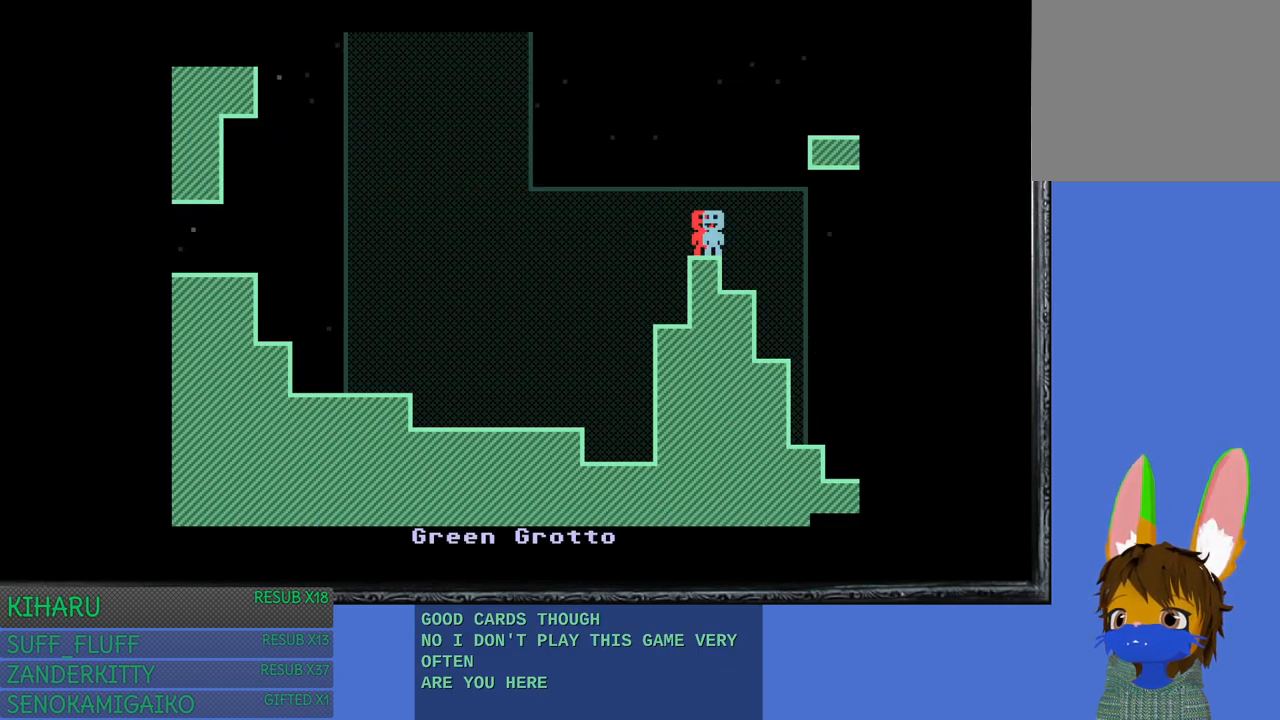
{"buttons": [], "left_stick": "center", "right_stick": "center", "events": [[367, "CROSS", "down"], [500, "CROSS", "up"]]}
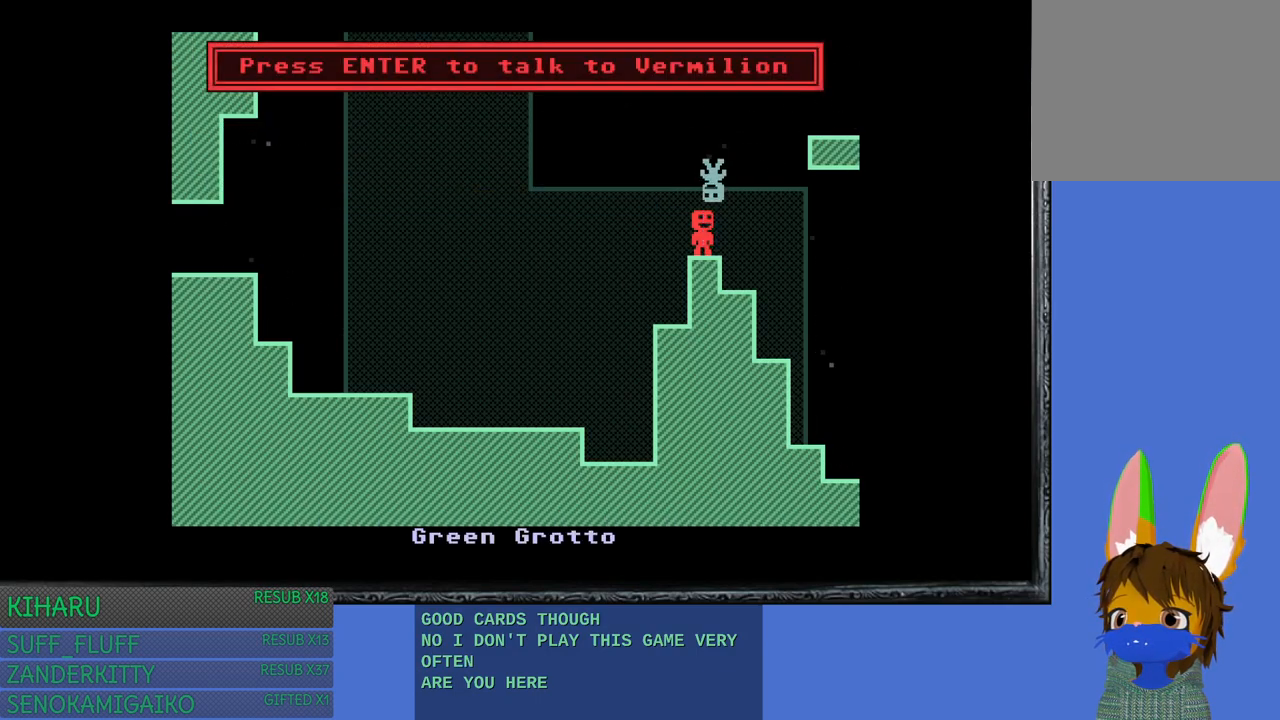
{"buttons": [], "left_stick": "center", "right_stick": "center", "events": []}
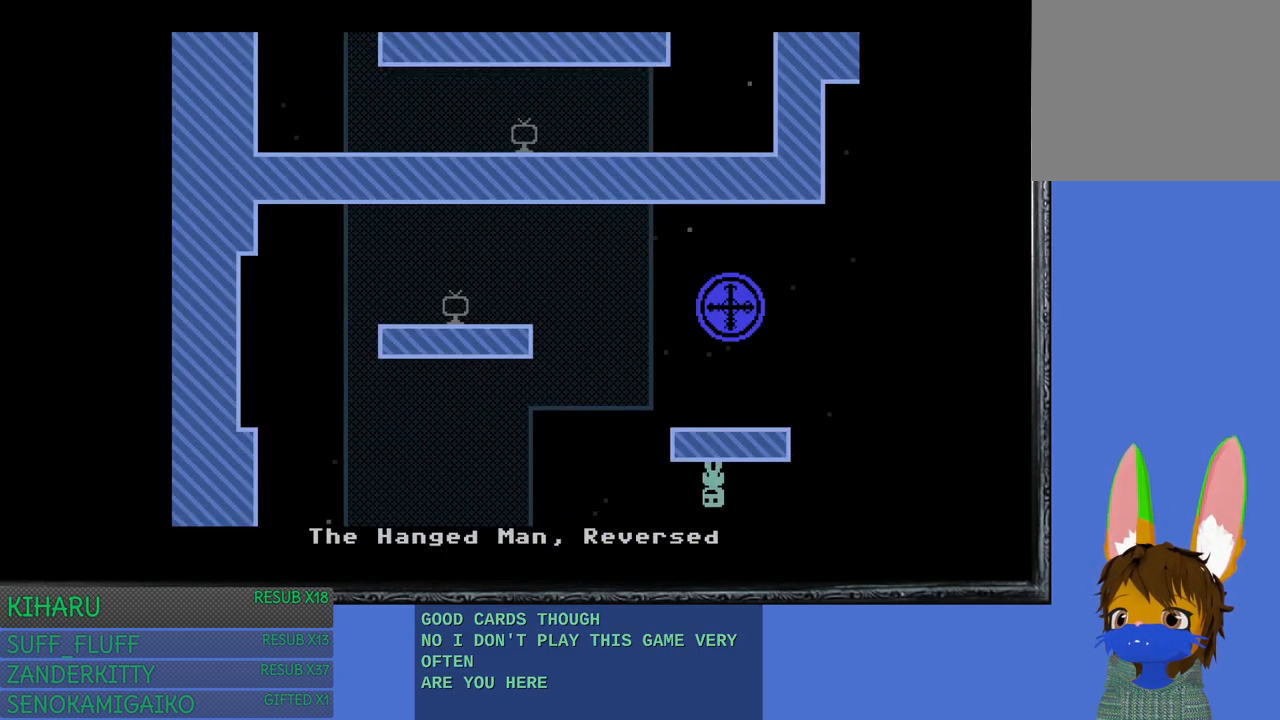
{"buttons": [], "left_stick": "right", "right_stick": "center", "events": [[183, "left_stick", "left"], [400, "left_stick", "center"], [467, "left_stick", "right"]]}
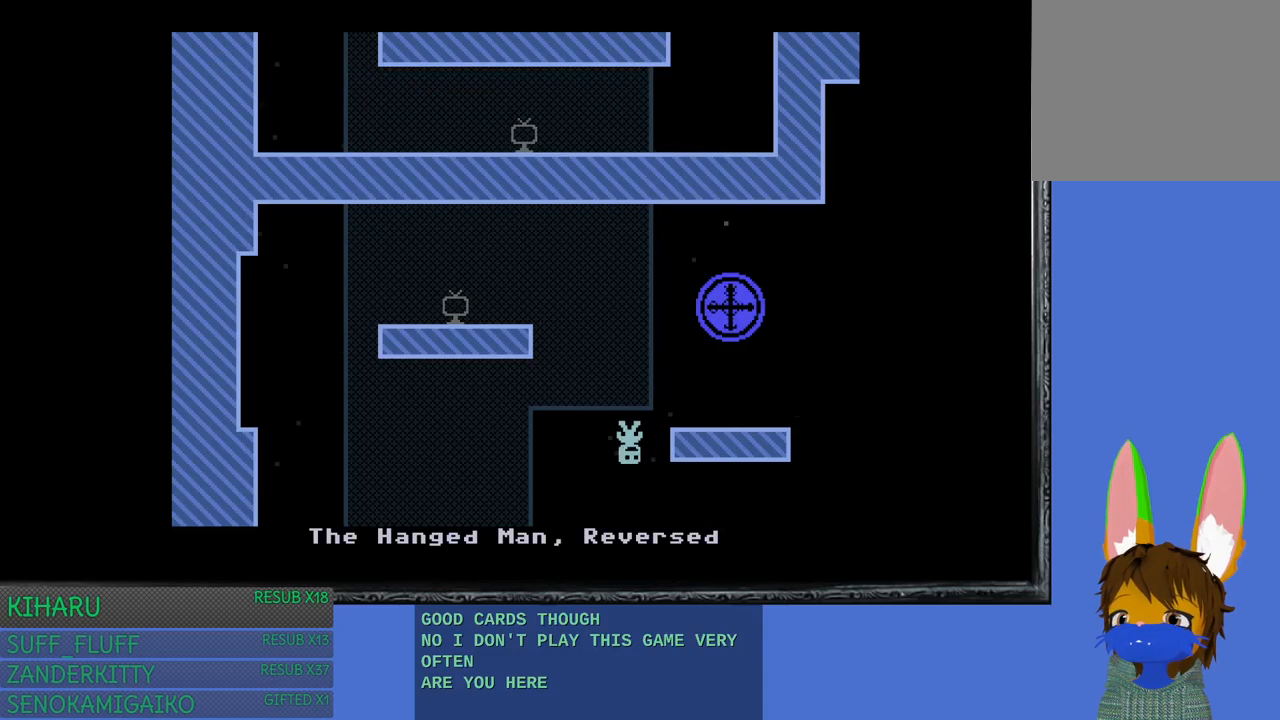
{"buttons": [], "left_stick": "center", "right_stick": "center", "events": [[167, "left_stick", "center"], [217, "left_stick", "right"], [367, "left_stick", "center"]]}
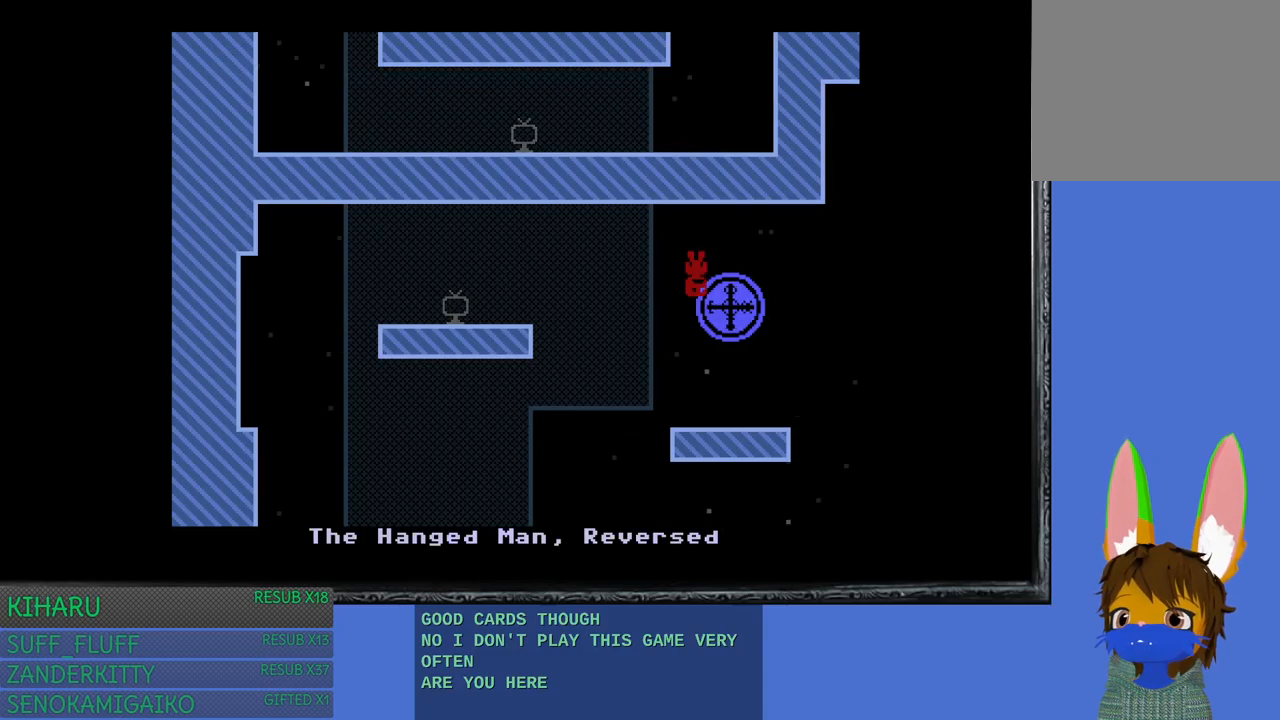
{"buttons": [], "left_stick": "center", "right_stick": "center", "events": []}
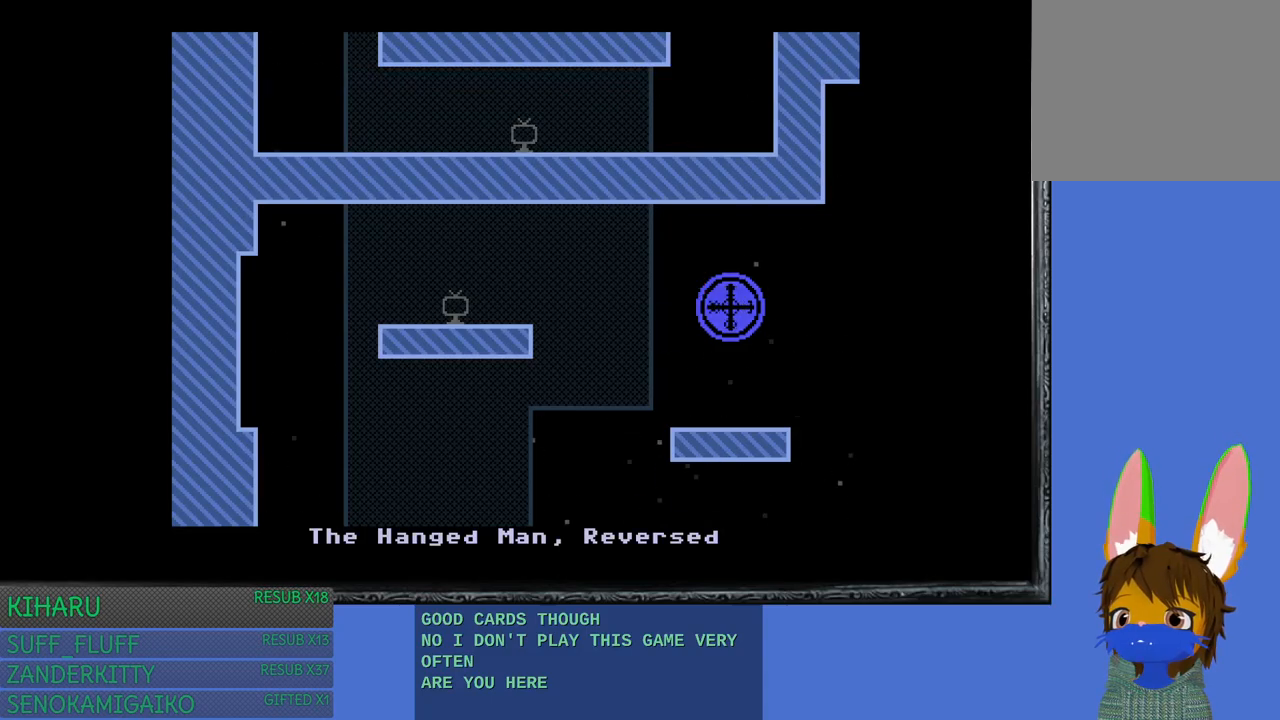
{"buttons": [], "left_stick": "center", "right_stick": "center", "events": []}
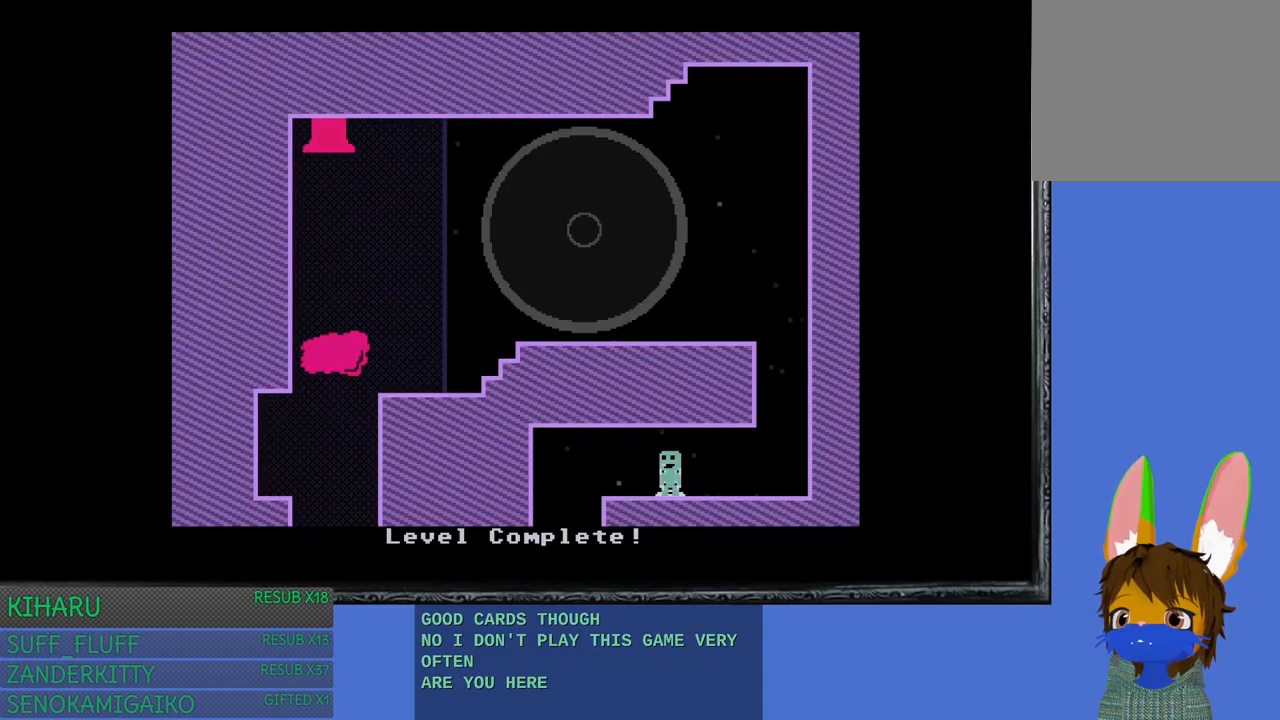
{"buttons": [], "left_stick": "center", "right_stick": "center", "events": []}
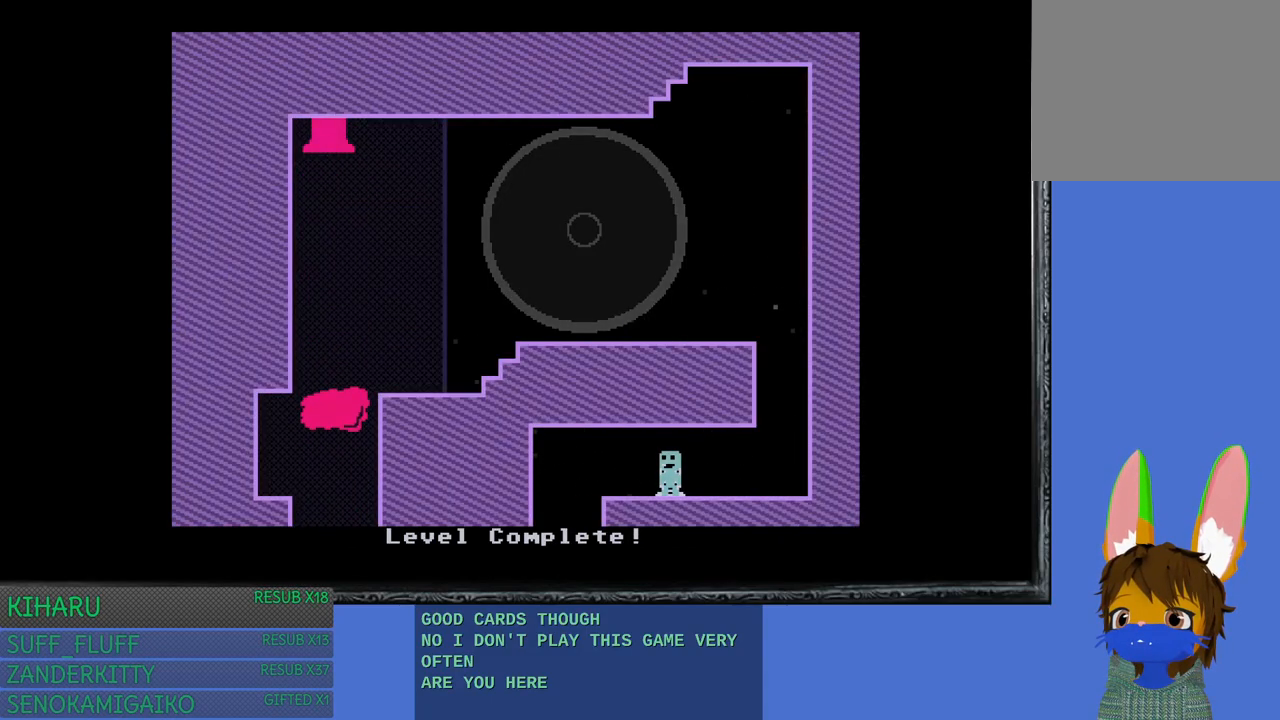
{"buttons": [], "left_stick": "right", "right_stick": "center", "events": [[317, "left_stick", "left"], [417, "left_stick", "center"], [483, "left_stick", "right"]]}
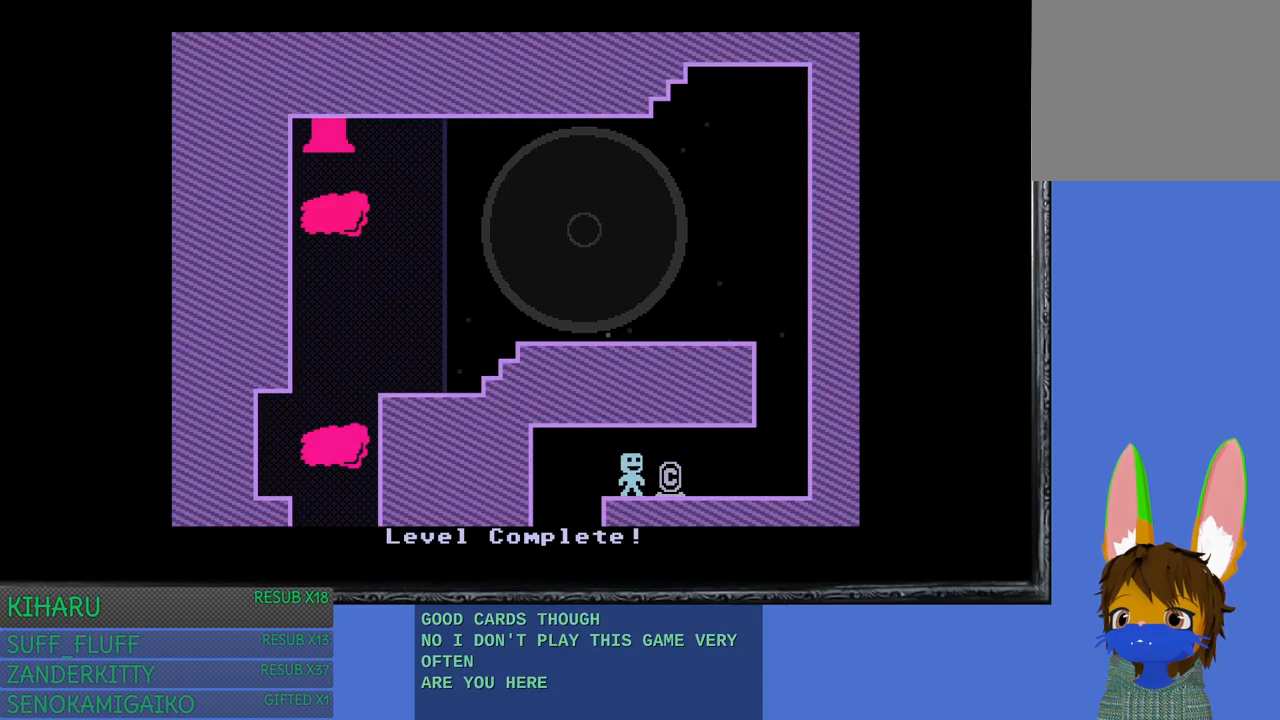
{"buttons": [], "left_stick": "left", "right_stick": "center", "events": [[233, "left_stick", "left"]]}
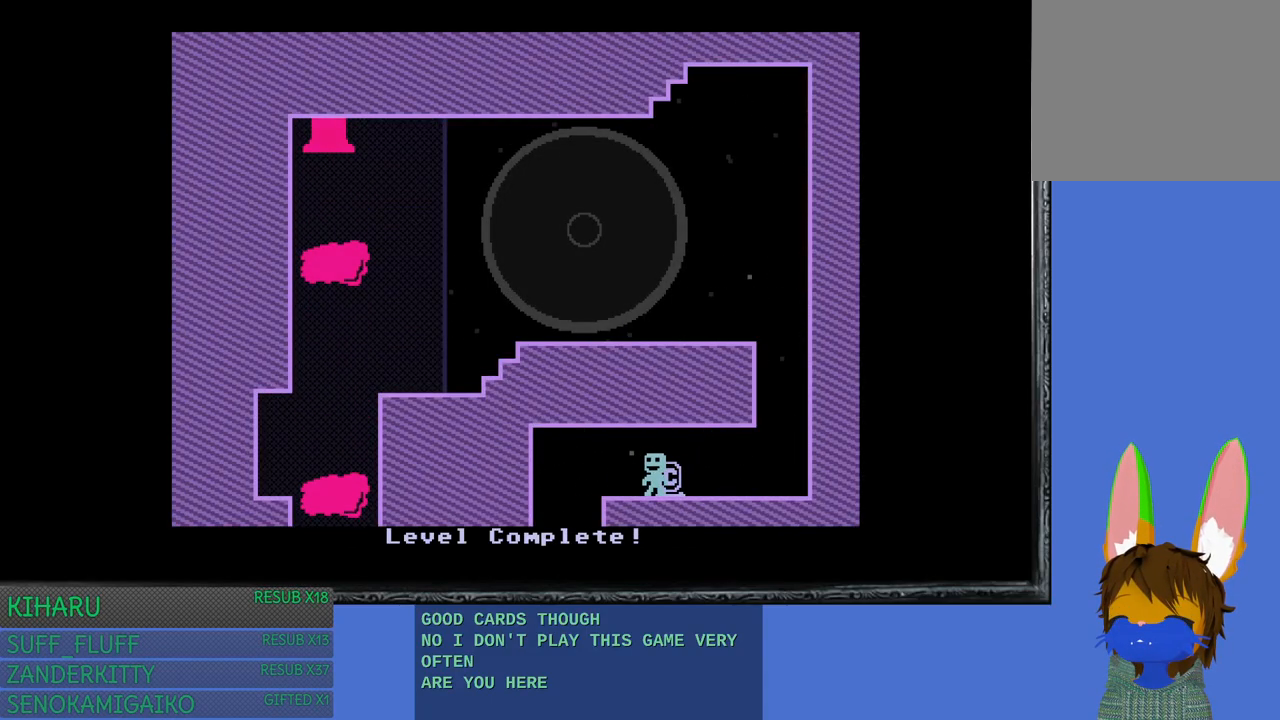
{"buttons": [], "left_stick": "right", "right_stick": "center", "events": [[250, "left_stick", "center"], [300, "left_stick", "right"]]}
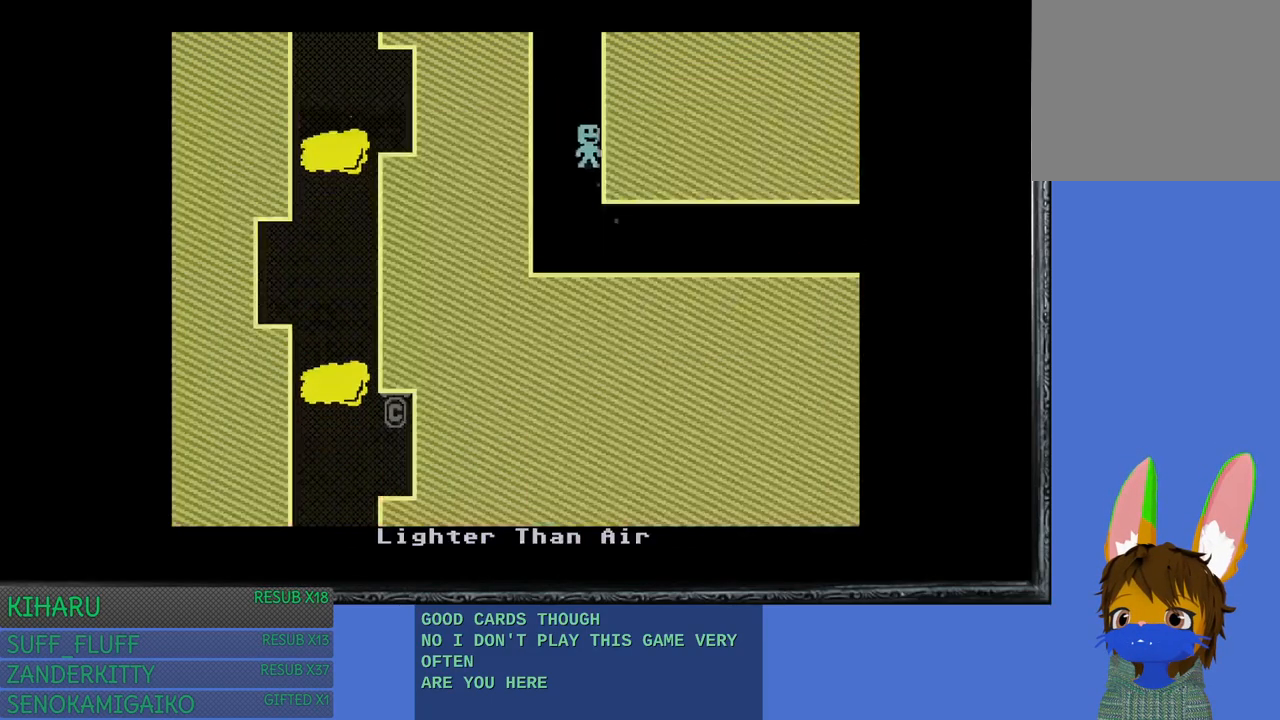
{"buttons": [], "left_stick": "right", "right_stick": "center", "events": []}
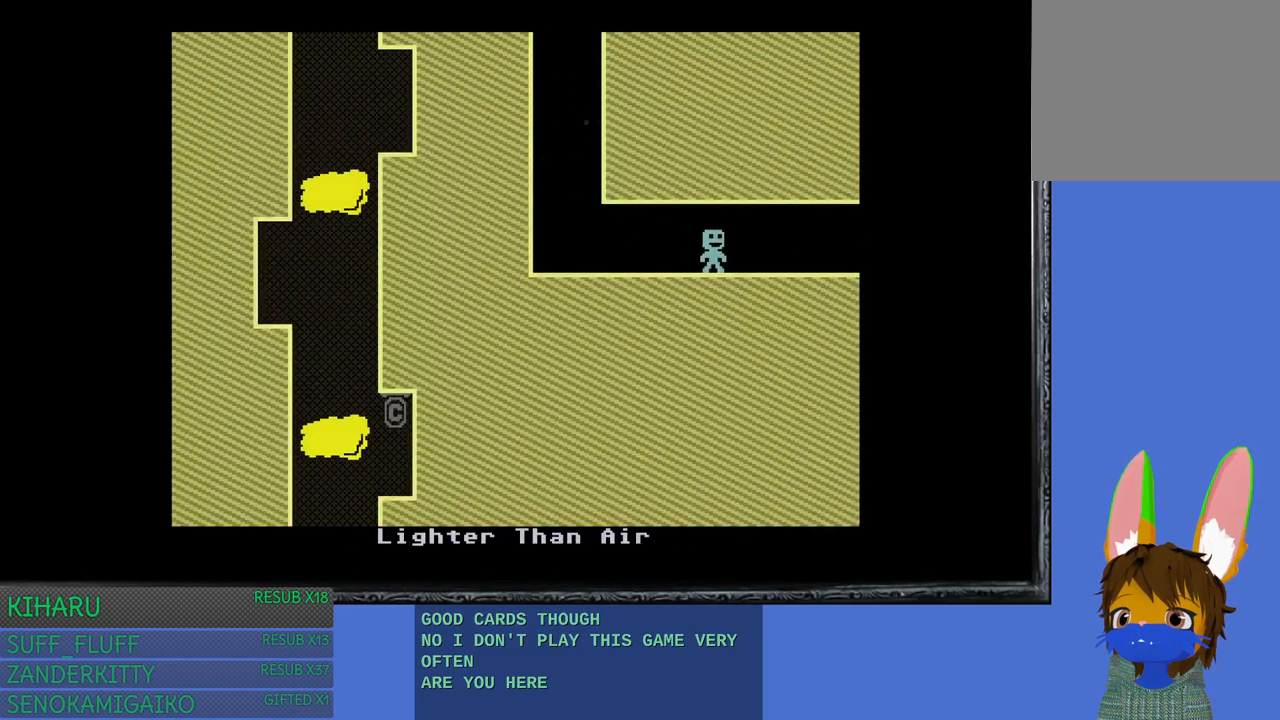
{"buttons": ["CROSS"], "left_stick": "right", "right_stick": "center", "events": [[33, "CROSS", "down"], [133, "CROSS", "up"], [267, "CROSS", "down"], [350, "CROSS", "up"], [450, "CROSS", "down"]]}
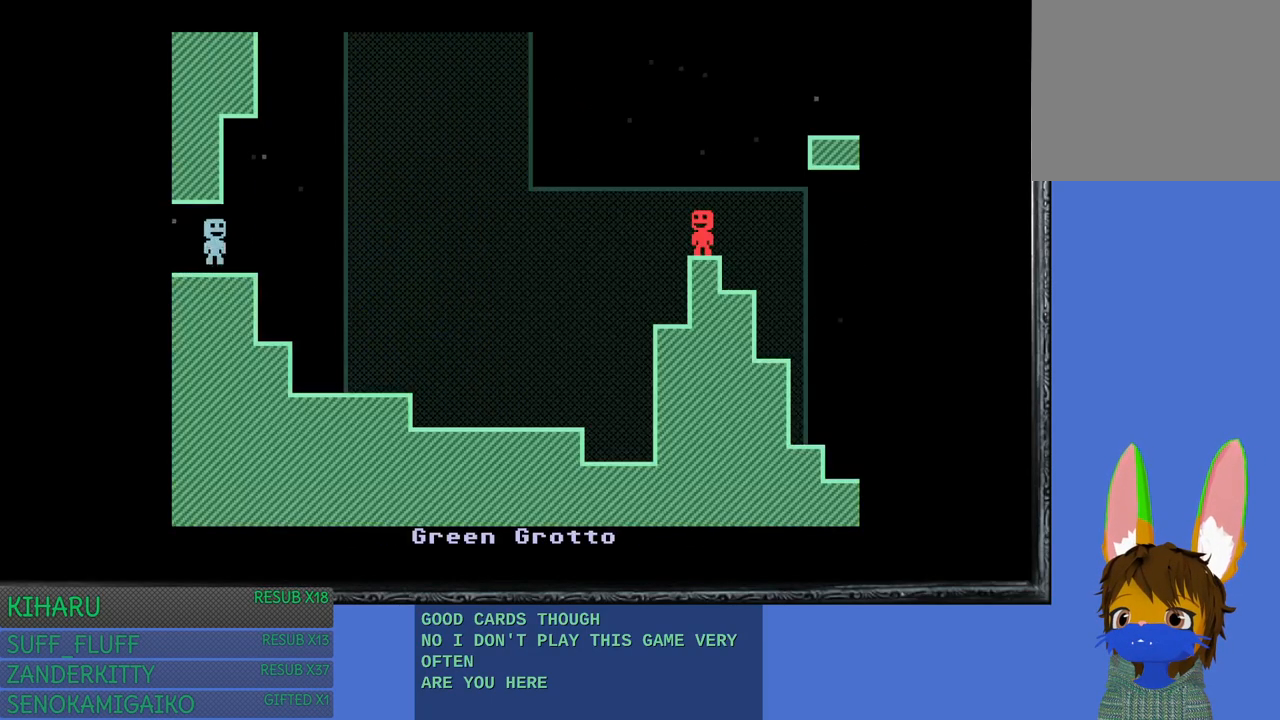
{"buttons": [], "left_stick": "center", "right_stick": "center", "events": [[67, "CROSS", "up"], [433, "left_stick", "center"]]}
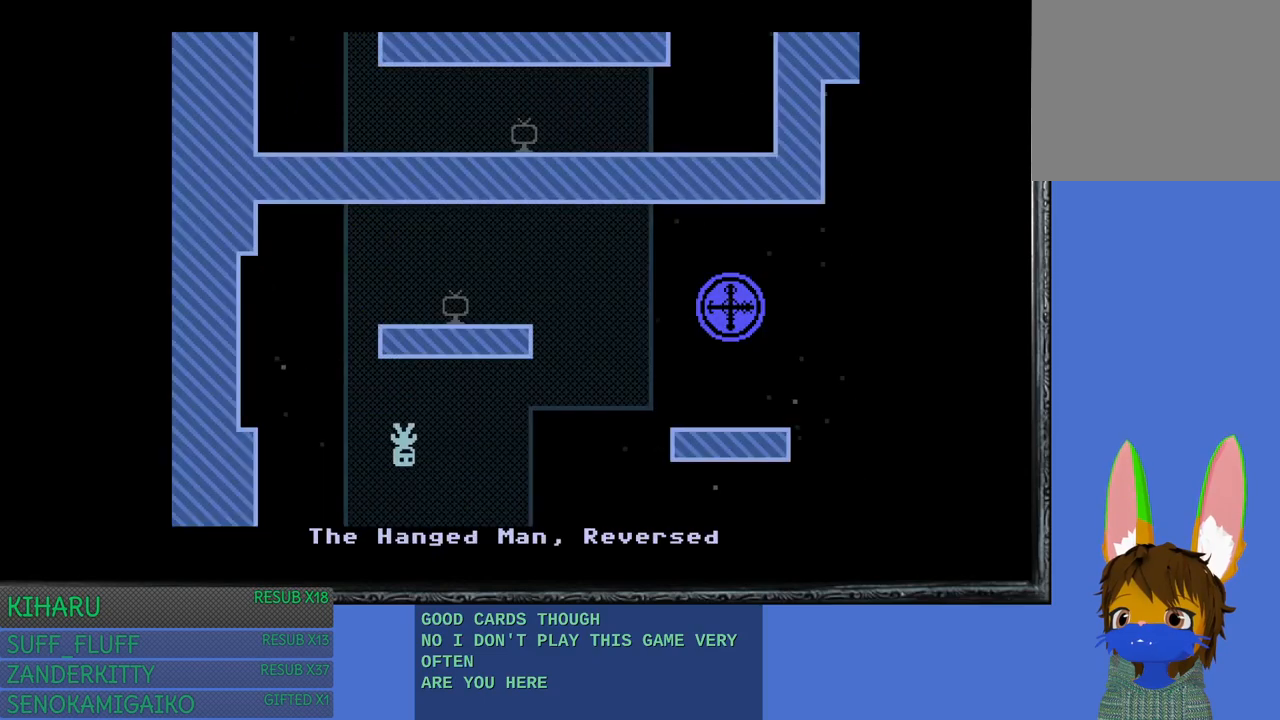
{"buttons": [], "left_stick": "up-left", "right_stick": "center", "events": [[267, "left_stick", "up-left"]]}
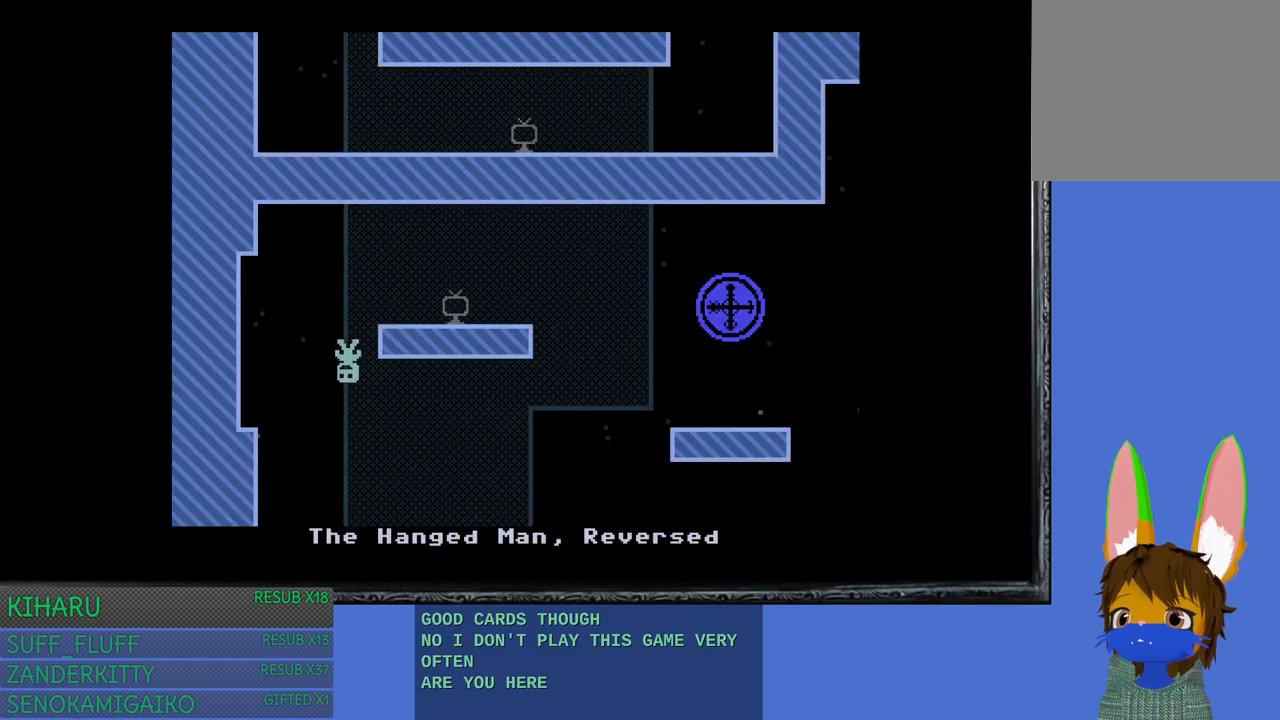
{"buttons": [], "left_stick": "center", "right_stick": "center", "events": [[33, "left_stick", "right"], [383, "CROSS", "down"], [433, "CROSS", "up"], [467, "left_stick", "center"]]}
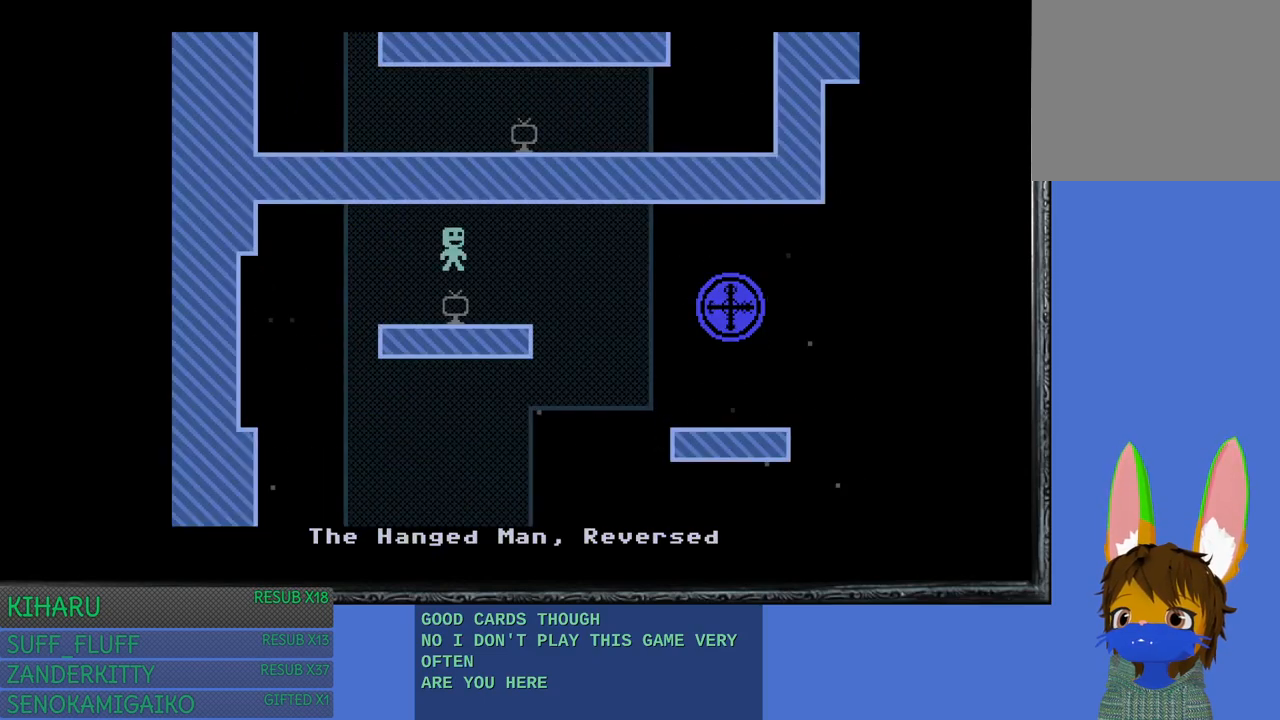
{"buttons": ["SQUARE"], "left_stick": "center", "right_stick": "center", "events": [[500, "SQUARE", "down"]]}
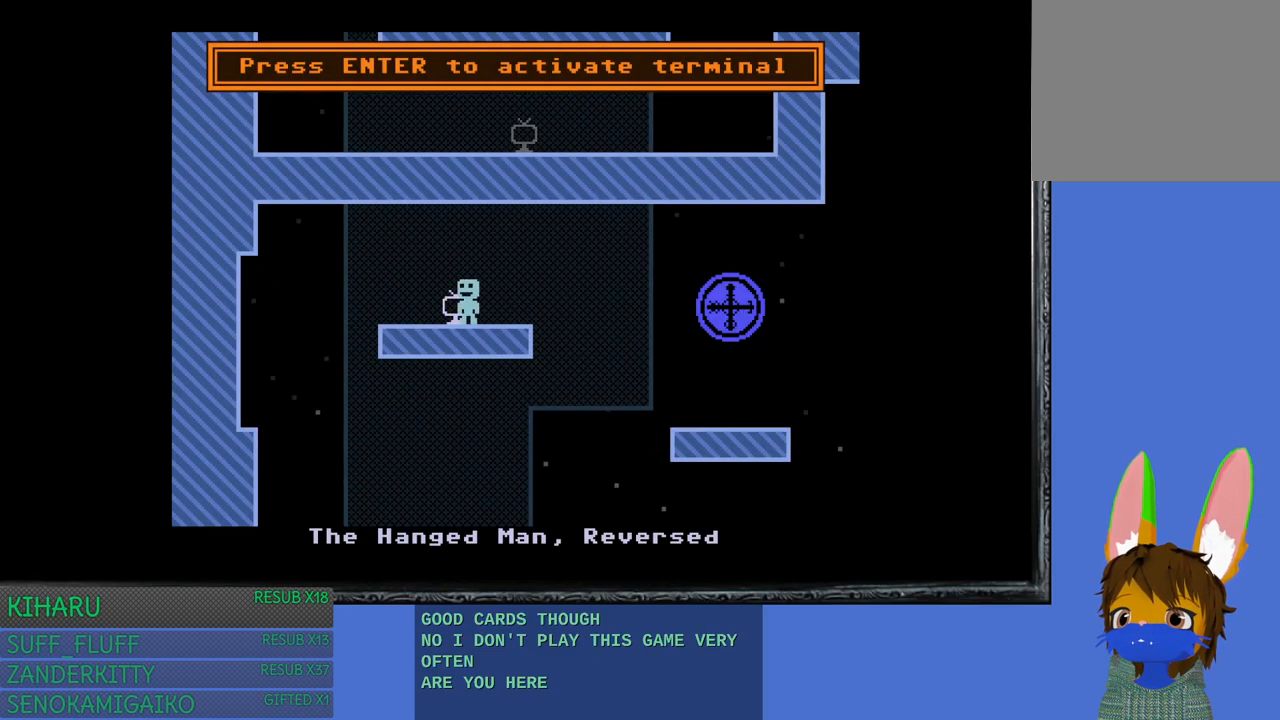
{"buttons": [], "left_stick": "center", "right_stick": "center", "events": [[117, "SQUARE", "up"], [350, "TRIANGLE", "down"], [483, "TRIANGLE", "up"]]}
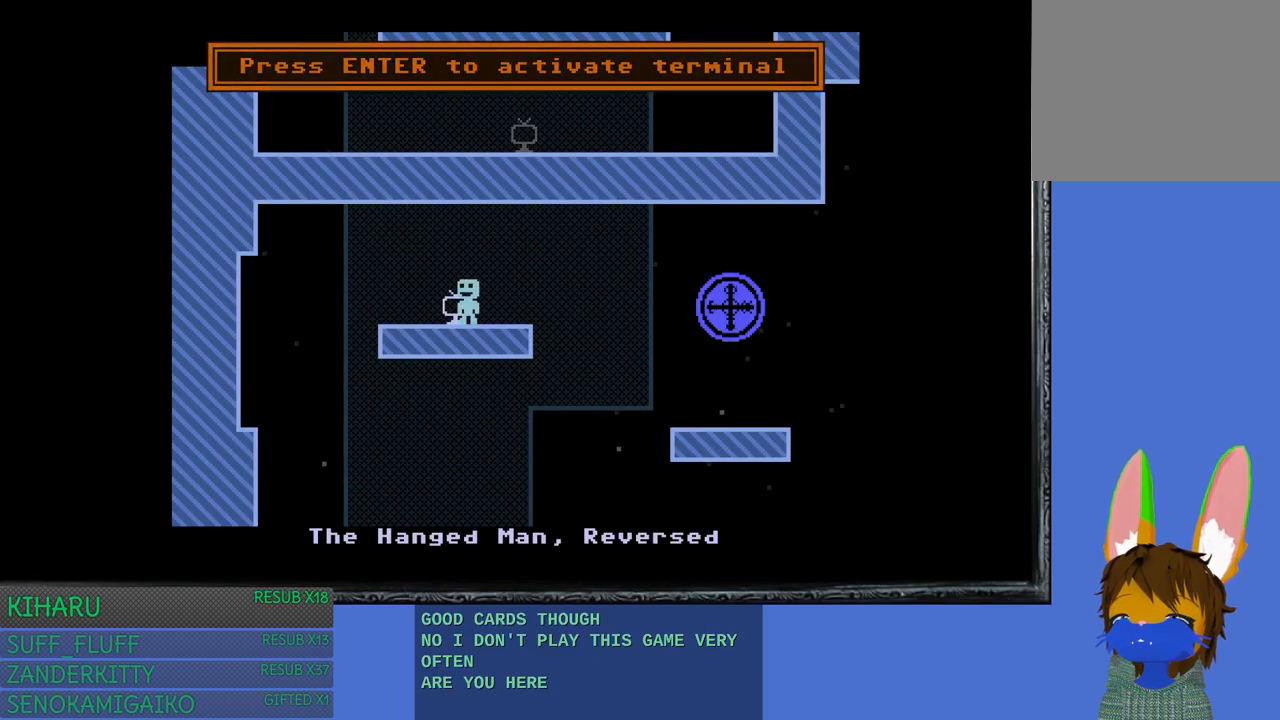
{"buttons": [], "left_stick": "center", "right_stick": "center", "events": []}
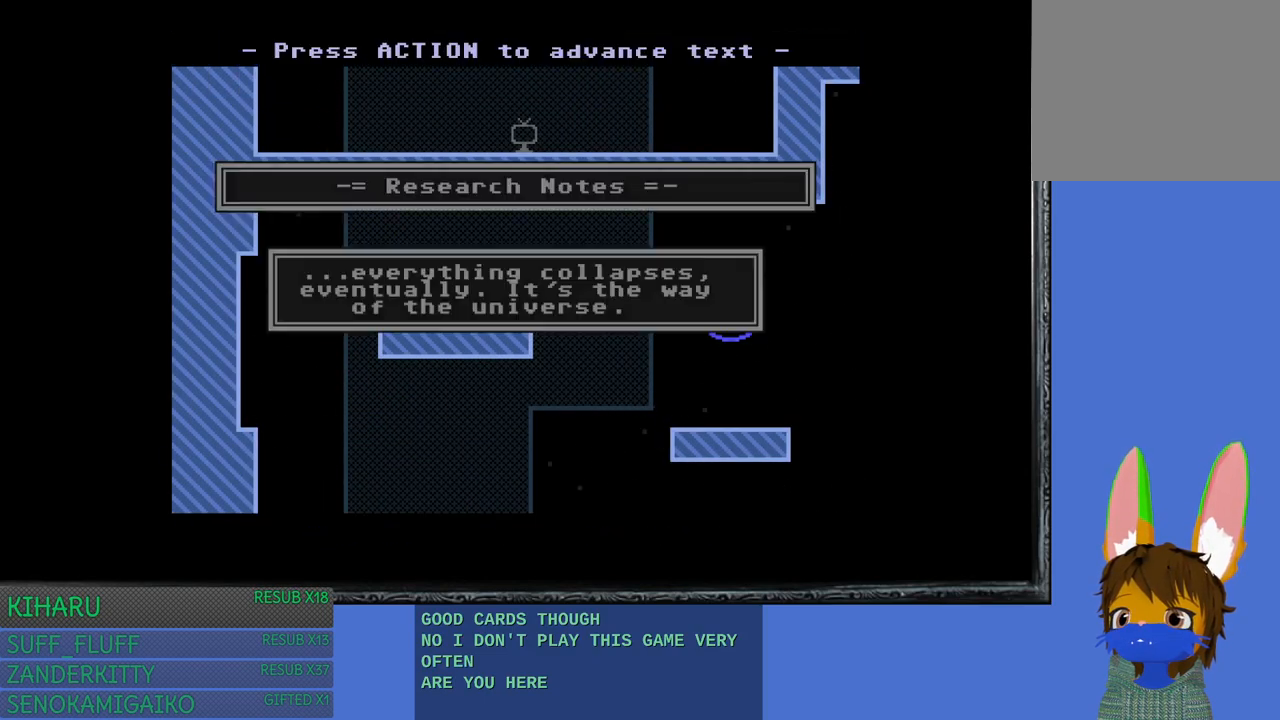
{"buttons": [], "left_stick": "center", "right_stick": "center", "events": []}
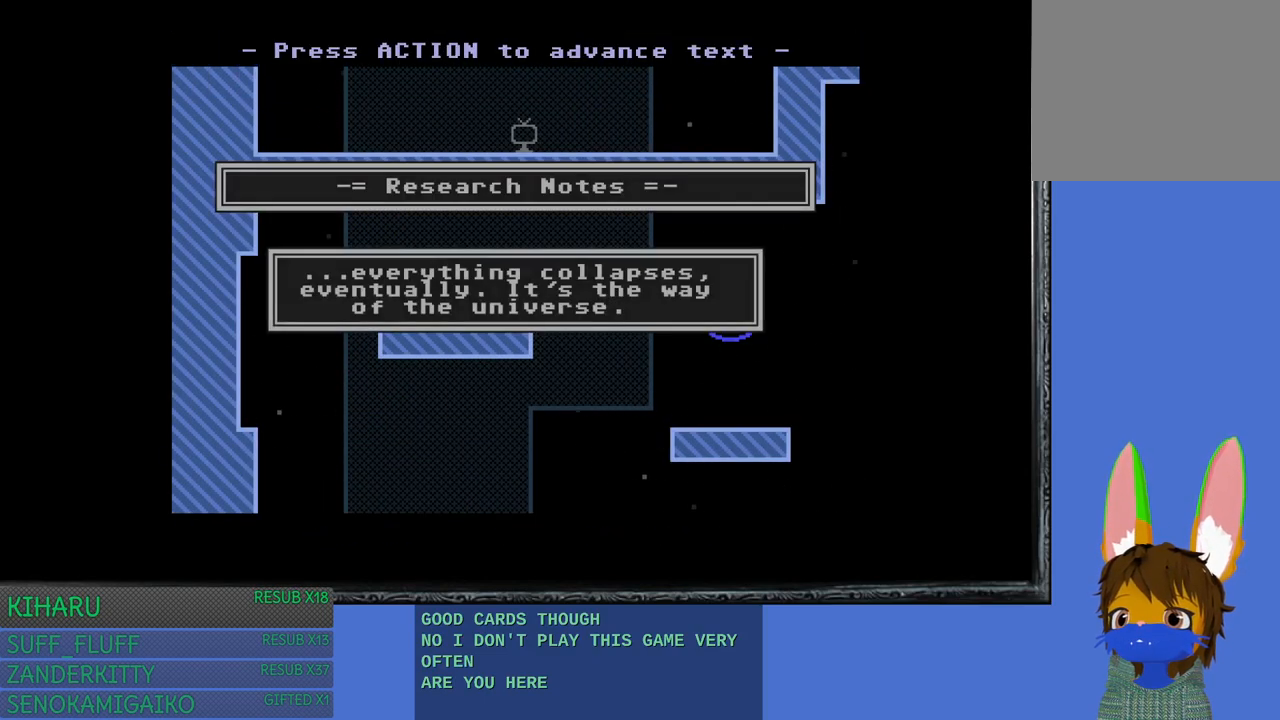
{"buttons": [], "left_stick": "center", "right_stick": "center", "events": []}
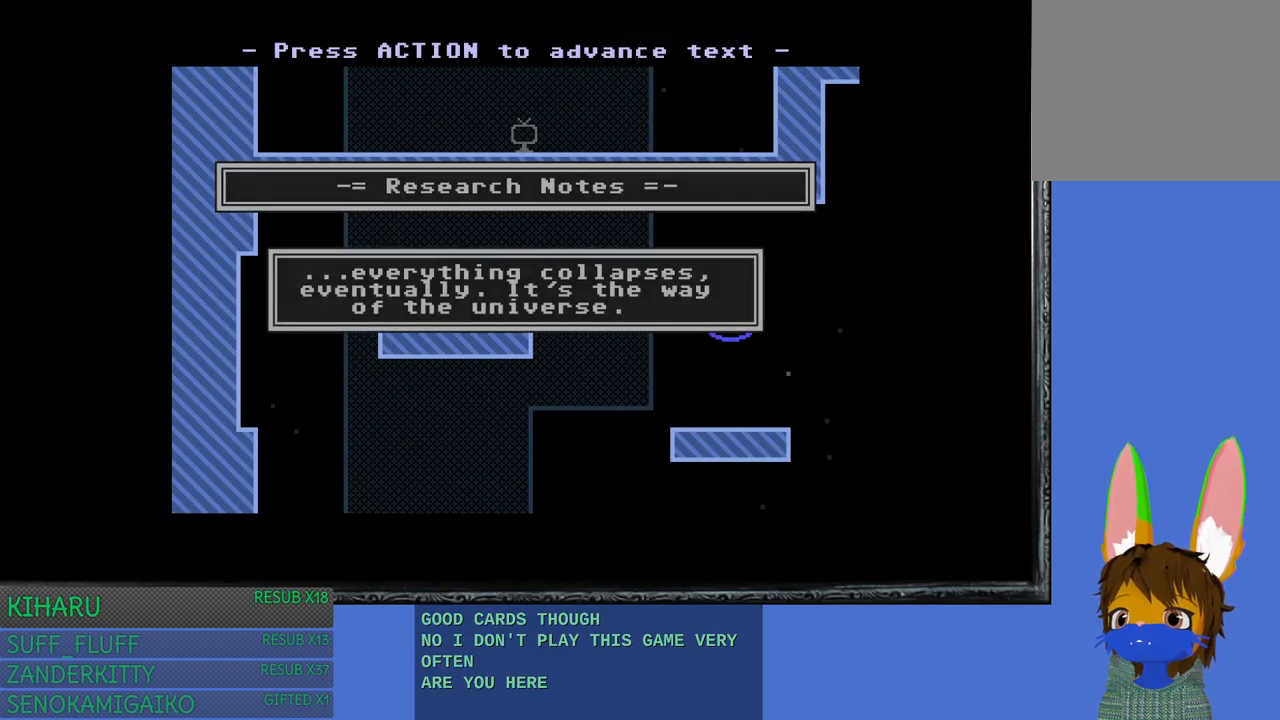
{"buttons": [], "left_stick": "center", "right_stick": "center", "events": []}
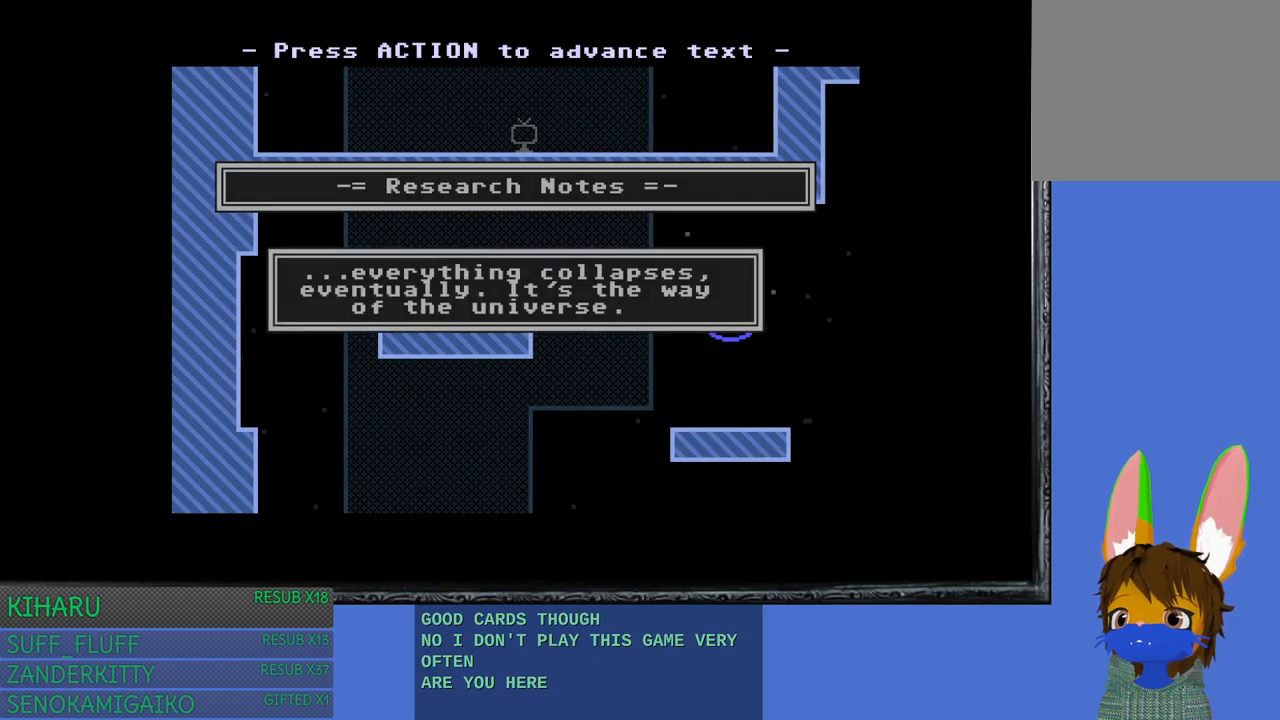
{"buttons": [], "left_stick": "center", "right_stick": "center", "events": [[250, "TRIANGLE", "down"], [383, "TRIANGLE", "up"]]}
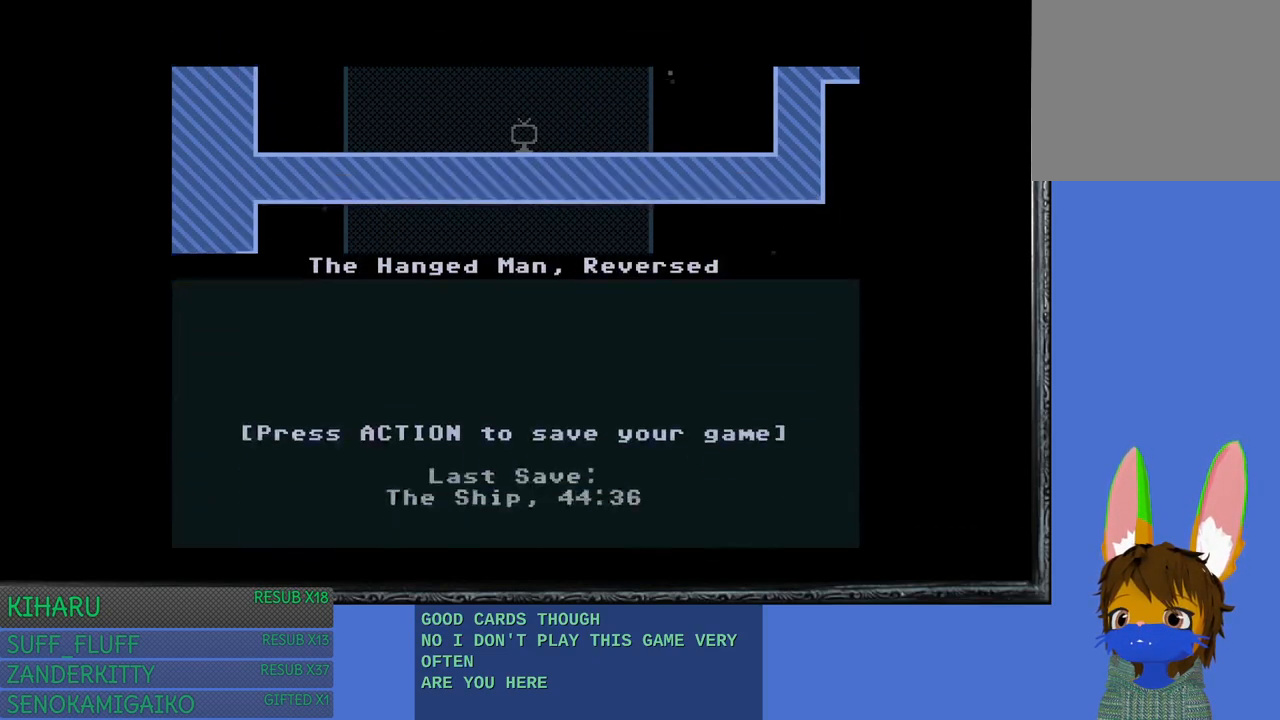
{"buttons": [], "left_stick": "center", "right_stick": "center", "events": []}
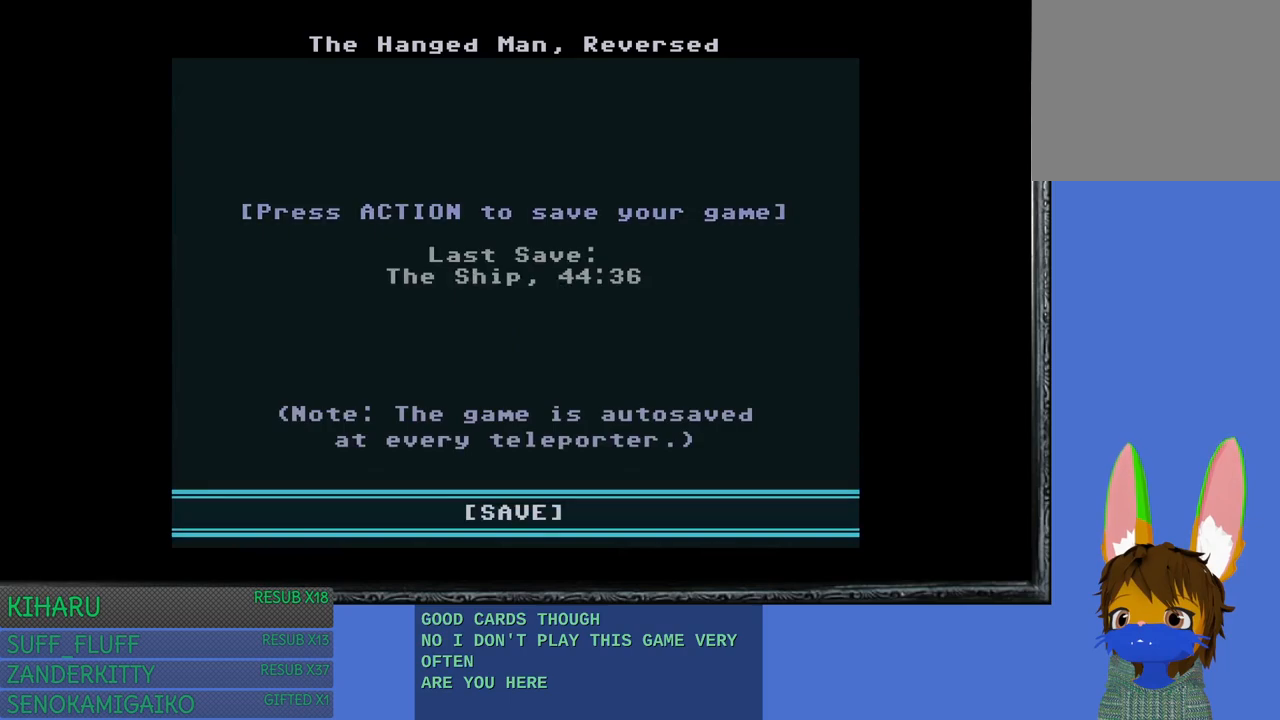
{"buttons": [], "left_stick": "center", "right_stick": "center", "events": [[317, "CIRCLE", "down"], [433, "CIRCLE", "up"]]}
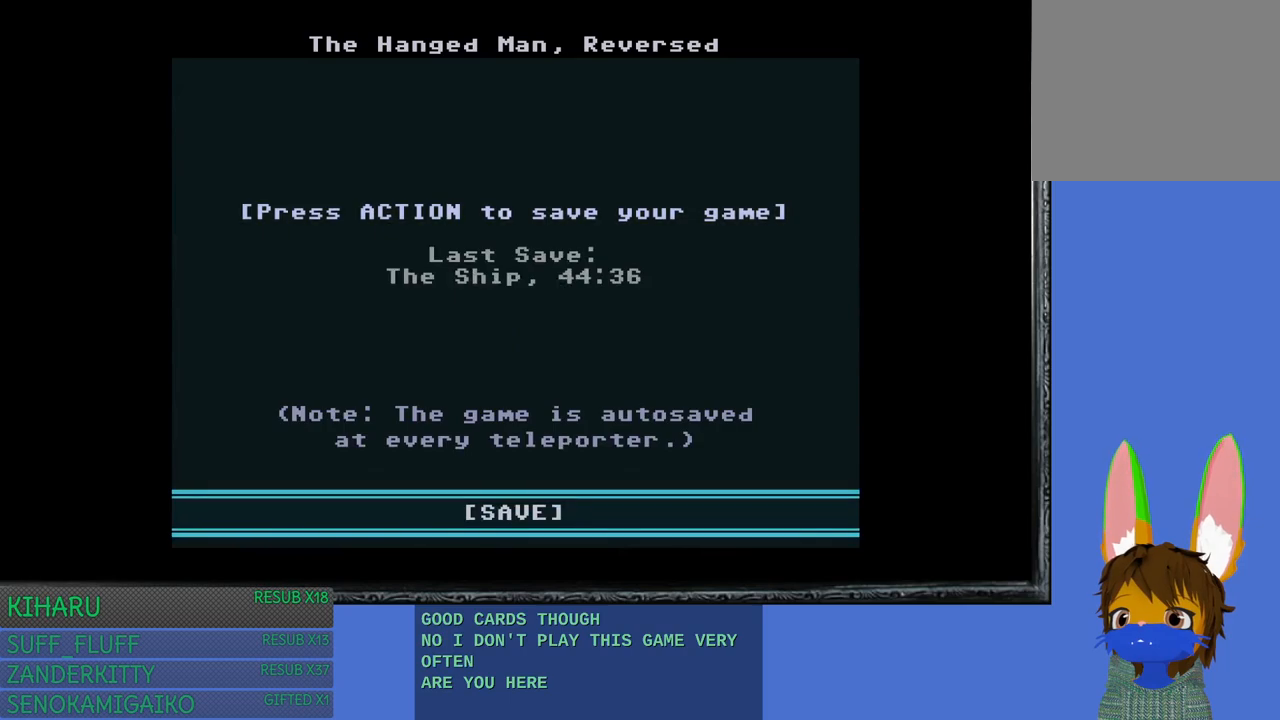
{"buttons": [], "left_stick": "center", "right_stick": "center", "events": []}
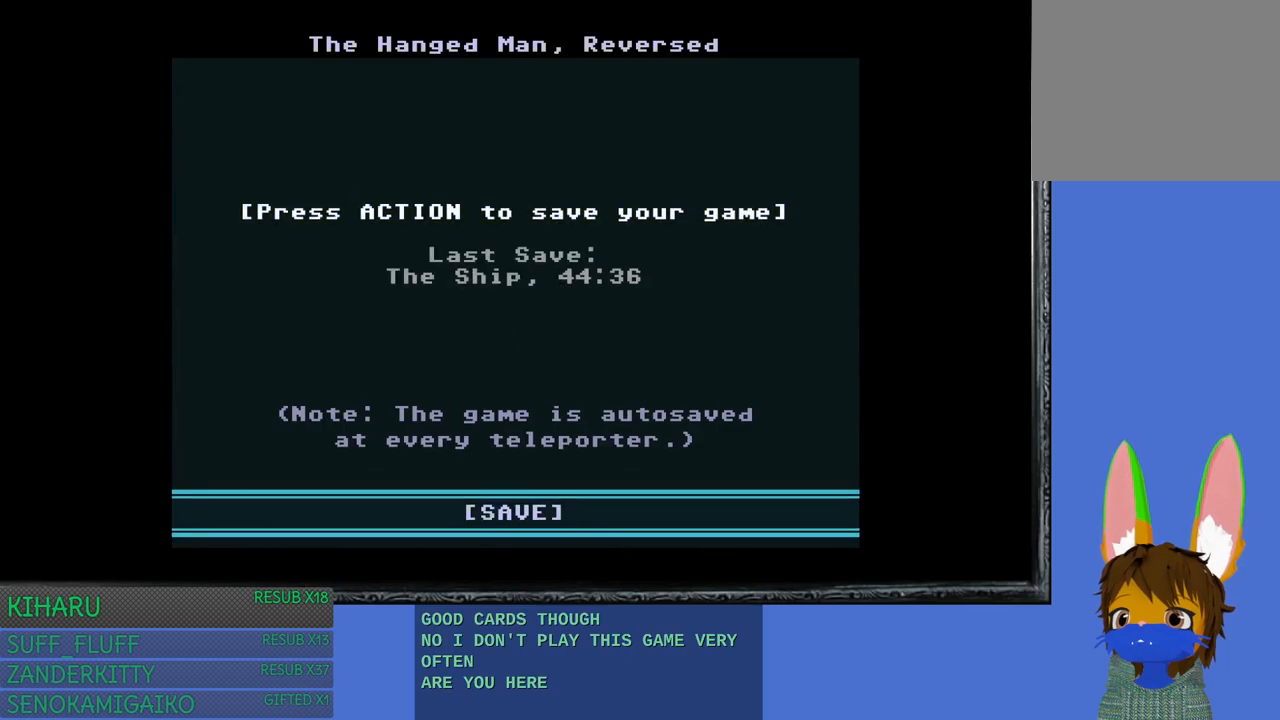
{"buttons": [], "left_stick": "center", "right_stick": "center", "events": [[233, "CIRCLE", "down"], [350, "CIRCLE", "up"]]}
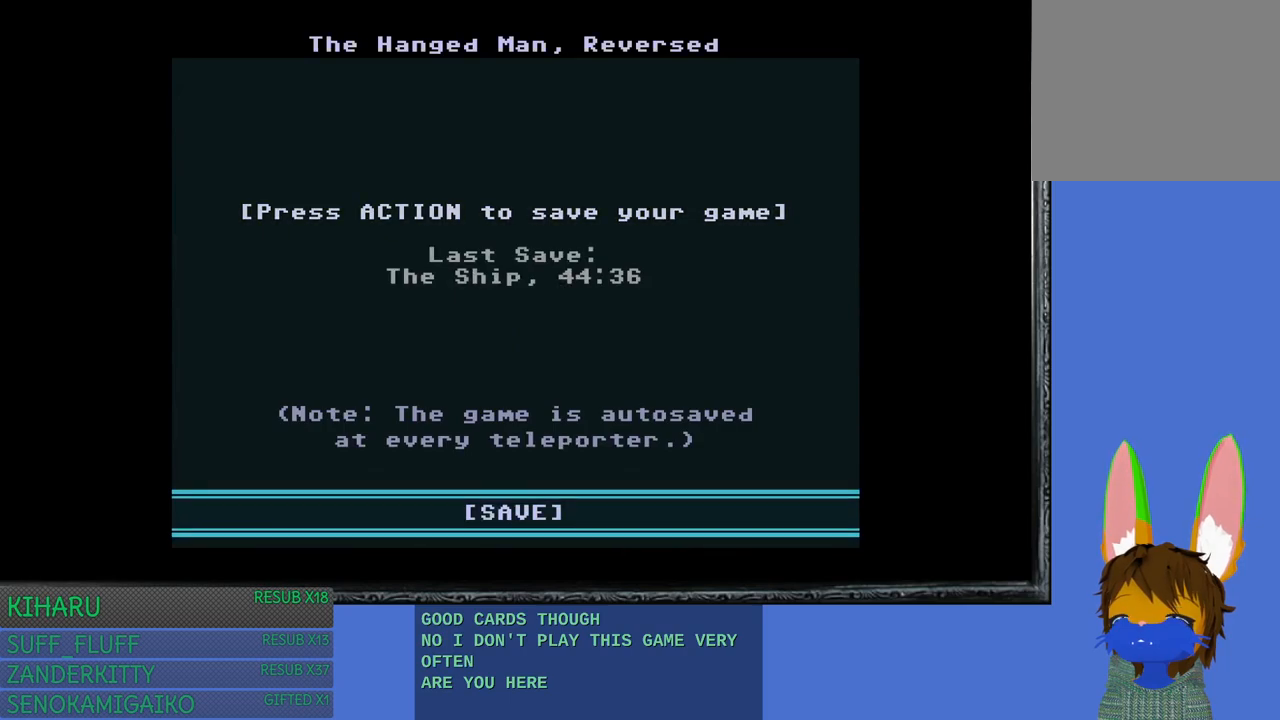
{"buttons": ["TRIANGLE"], "left_stick": "center", "right_stick": "center", "events": [[133, "SQUARE", "down"], [233, "SQUARE", "up"], [500, "TRIANGLE", "down"]]}